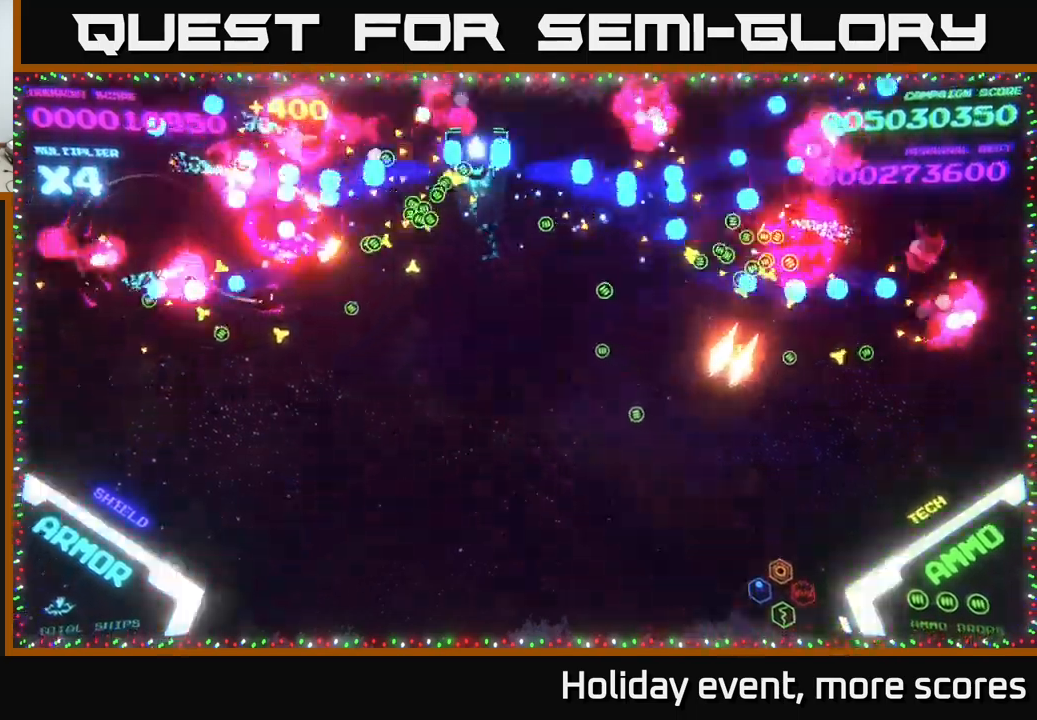
Gameplay with a controller (Xbox layout); each line is a JSON object with the inputs held at the frame after it. "events" lists button and stick changes between this image and that frame as [ms after this image, input, new state], when the widget could be followed in between.
{"buttons": [], "left_stick": "down-right", "right_stick": "center", "events": [[17, "B", "down"], [100, "left_stick", "down-left"], [117, "B", "up"], [200, "B", "down"], [300, "B", "up"], [350, "B", "down"], [450, "B", "up"], [500, "left_stick", "down-right"]]}
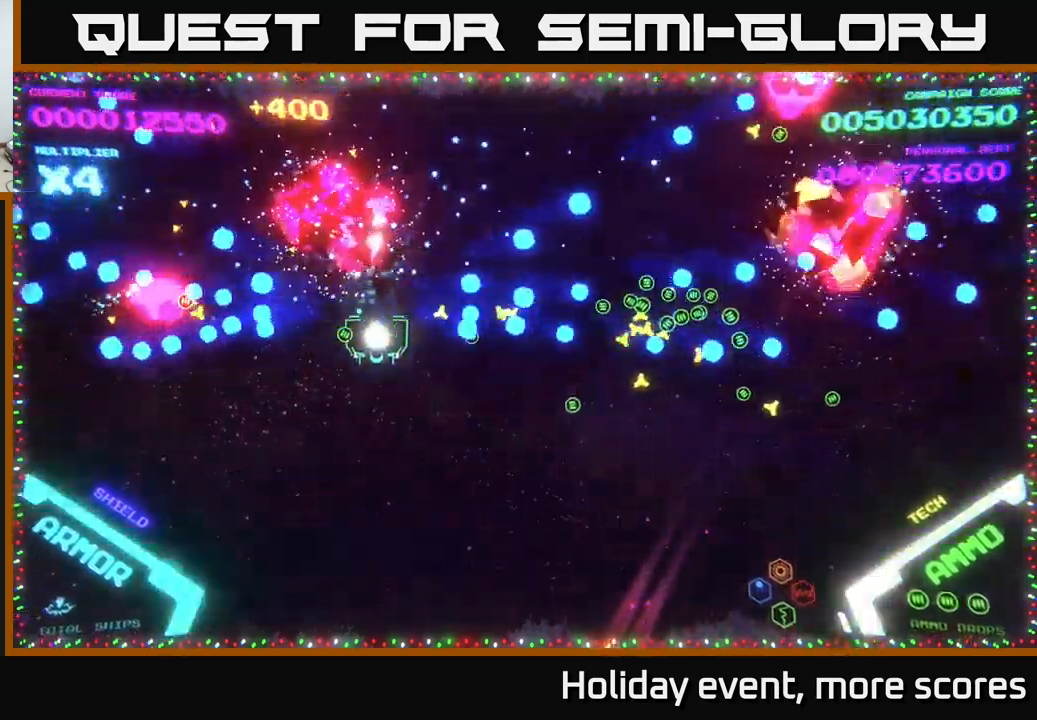
{"buttons": [], "left_stick": "right", "right_stick": "center", "events": [[100, "left_stick", "right"], [283, "left_stick", "down-right"], [400, "left_stick", "right"]]}
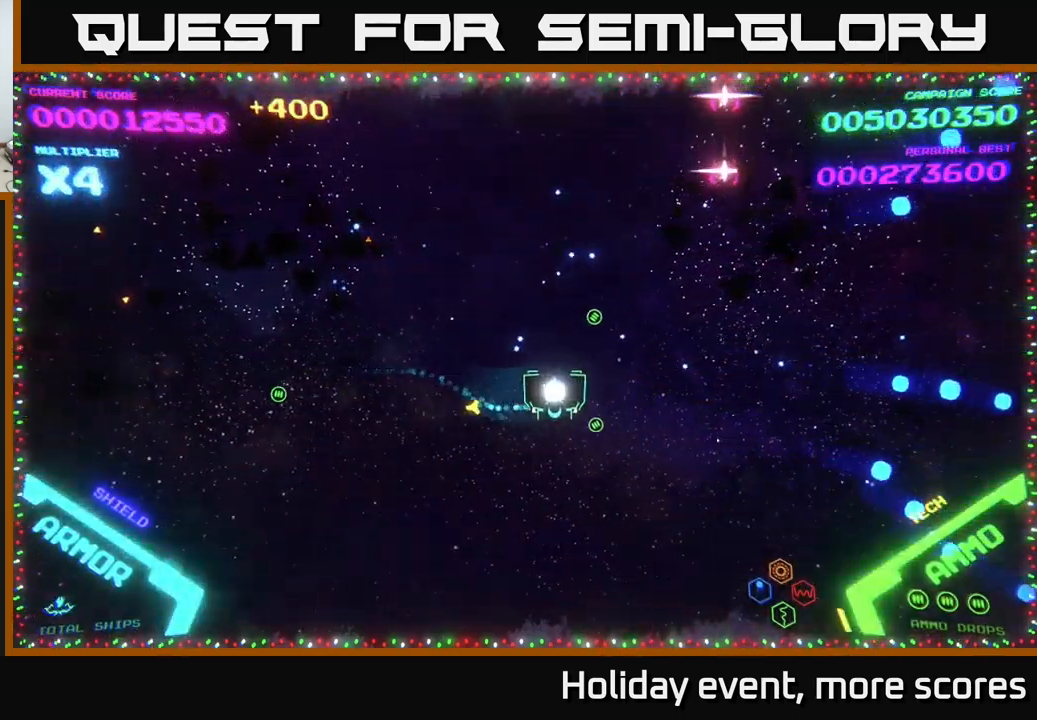
{"buttons": [], "left_stick": "up-left", "right_stick": "center", "events": [[133, "left_stick", "left"], [250, "left_stick", "up-left"]]}
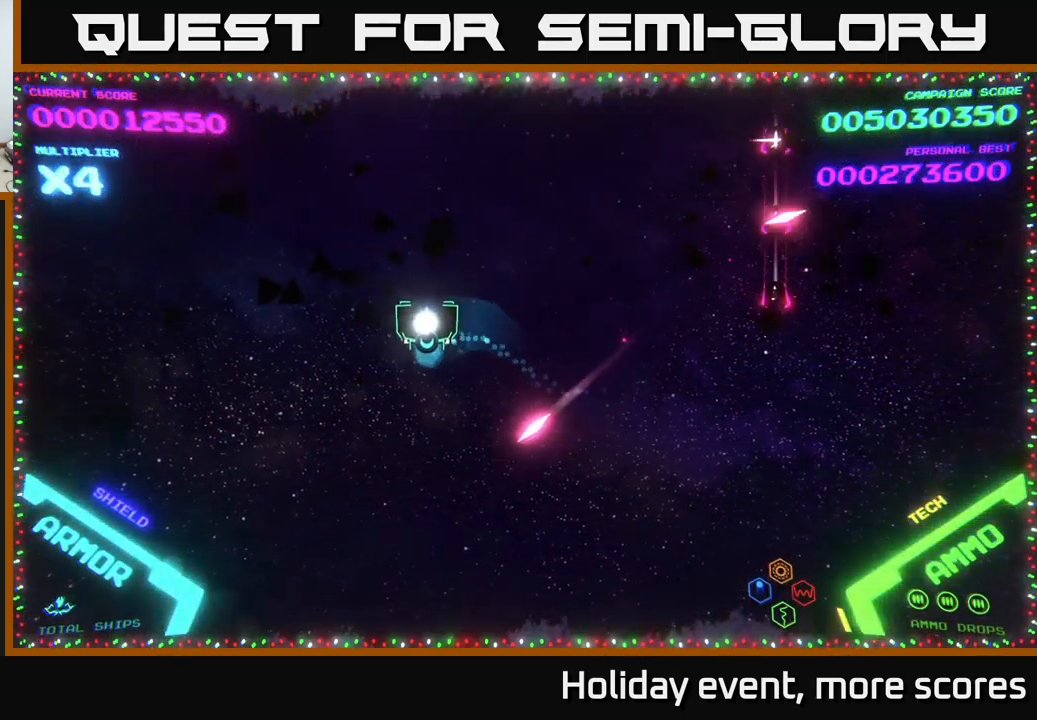
{"buttons": [], "left_stick": "up-right", "right_stick": "center", "events": [[183, "left_stick", "up-right"]]}
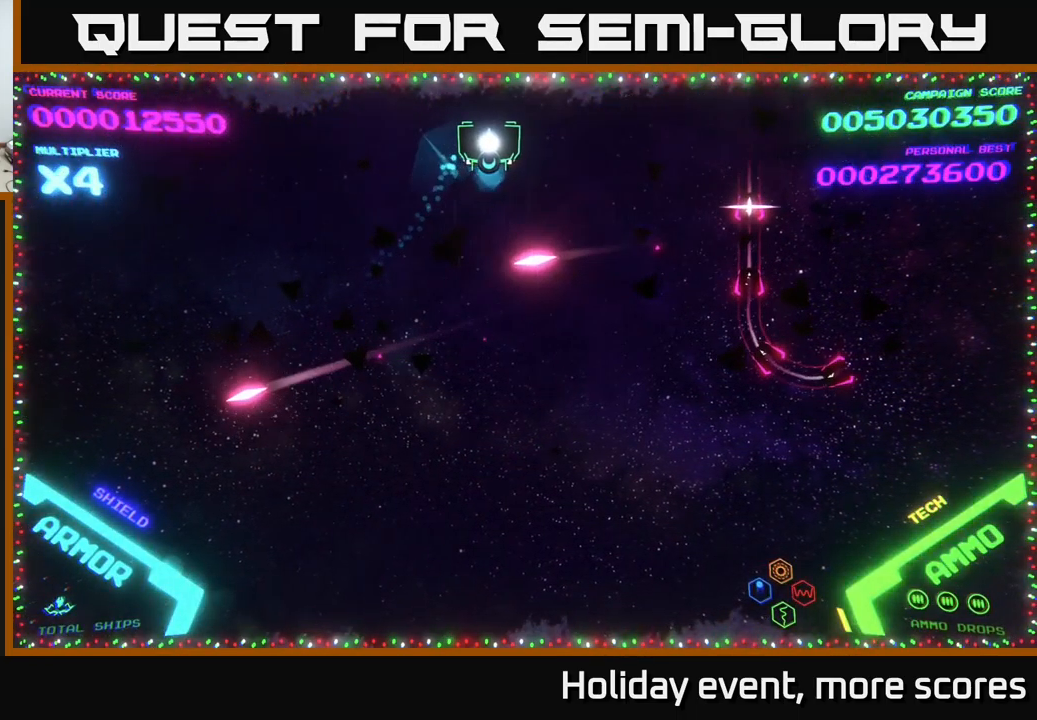
{"buttons": [], "left_stick": "center", "right_stick": "center", "events": [[17, "left_stick", "right"], [250, "left_stick", "center"]]}
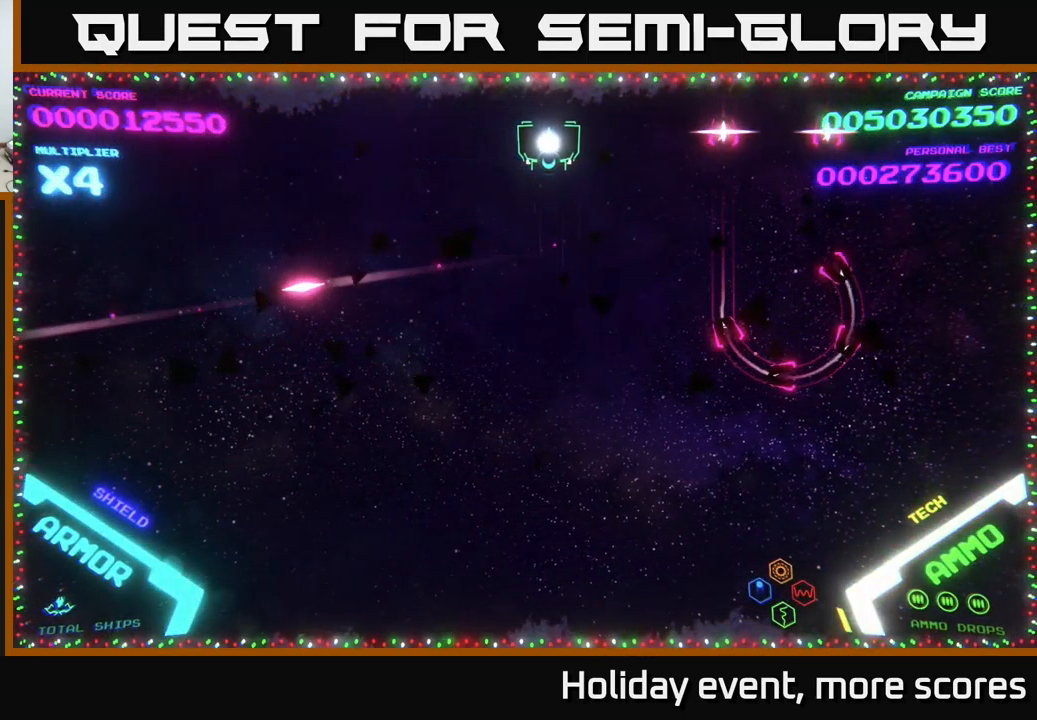
{"buttons": [], "left_stick": "up-right", "right_stick": "center", "events": [[167, "left_stick", "down"], [250, "left_stick", "up-left"], [467, "left_stick", "up-right"]]}
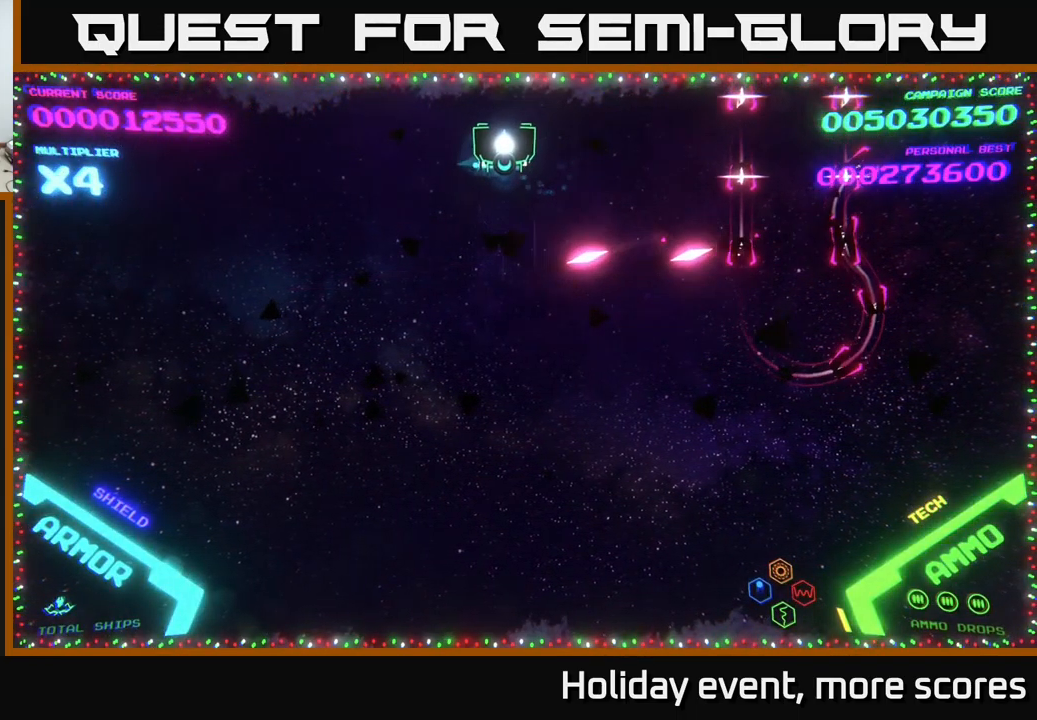
{"buttons": [], "left_stick": "center", "right_stick": "center", "events": [[233, "left_stick", "right"], [433, "left_stick", "center"]]}
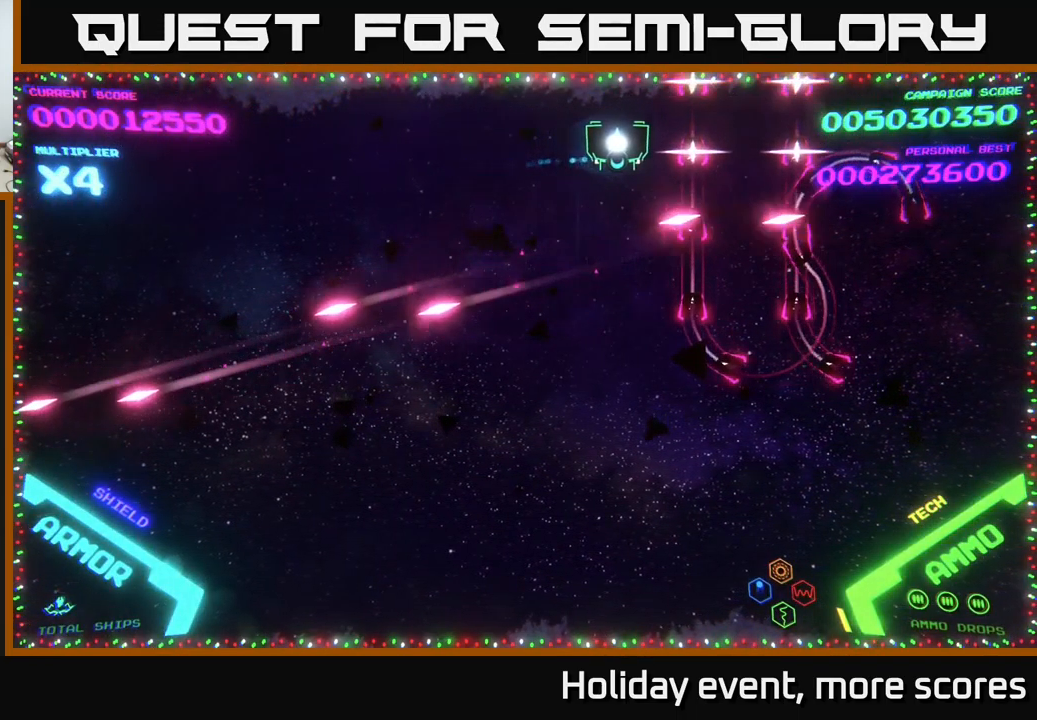
{"buttons": [], "left_stick": "center", "right_stick": "center", "events": [[317, "left_stick", "left"], [433, "left_stick", "center"]]}
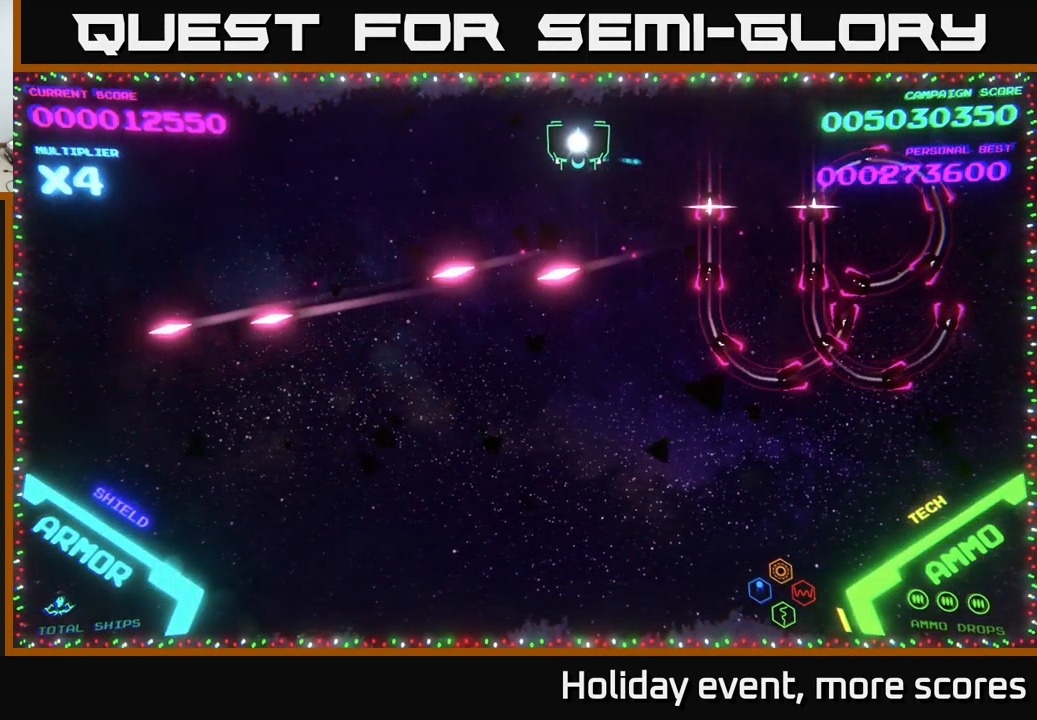
{"buttons": [], "left_stick": "right", "right_stick": "center", "events": [[83, "left_stick", "right"]]}
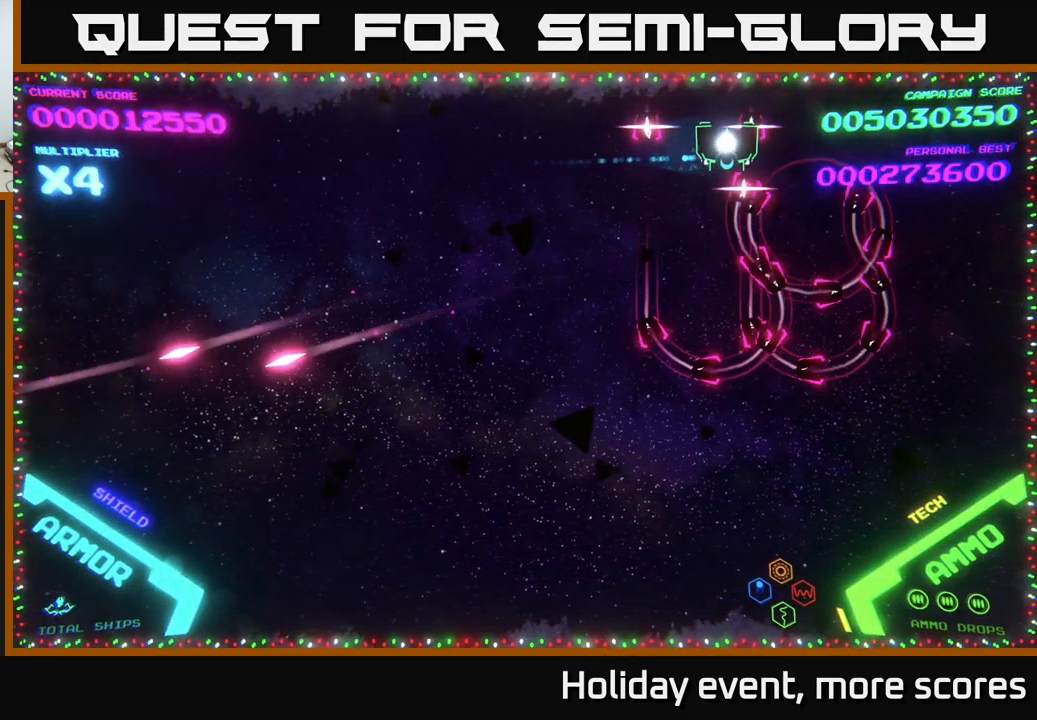
{"buttons": [], "left_stick": "down-right", "right_stick": "center", "events": [[500, "left_stick", "down-right"]]}
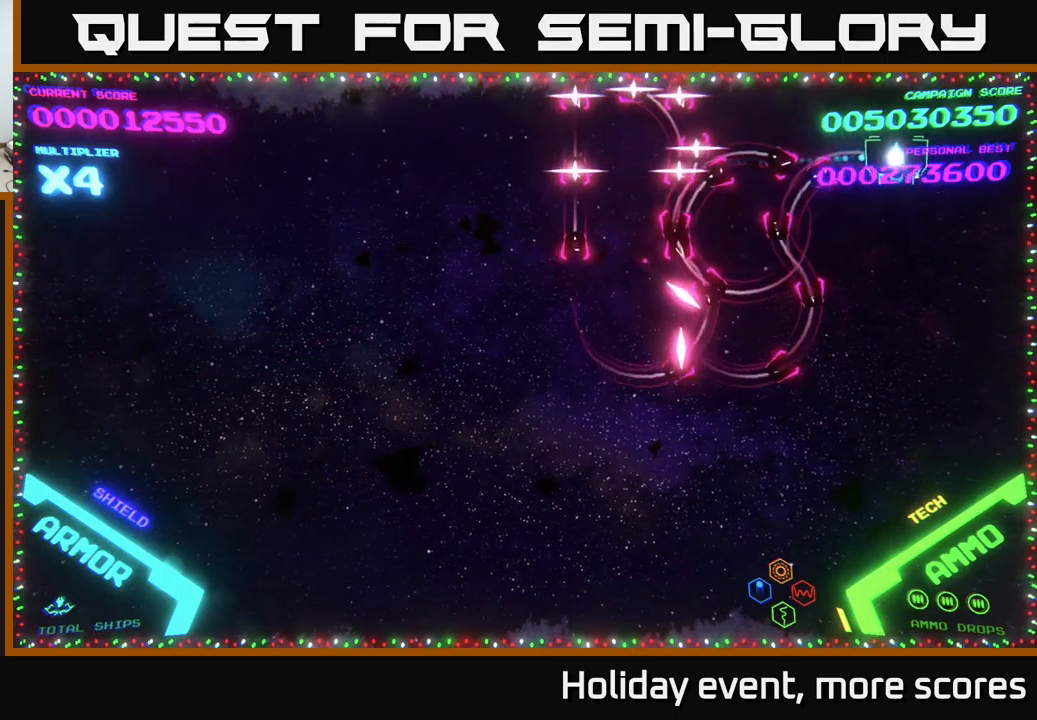
{"buttons": [], "left_stick": "down-right", "right_stick": "center", "events": []}
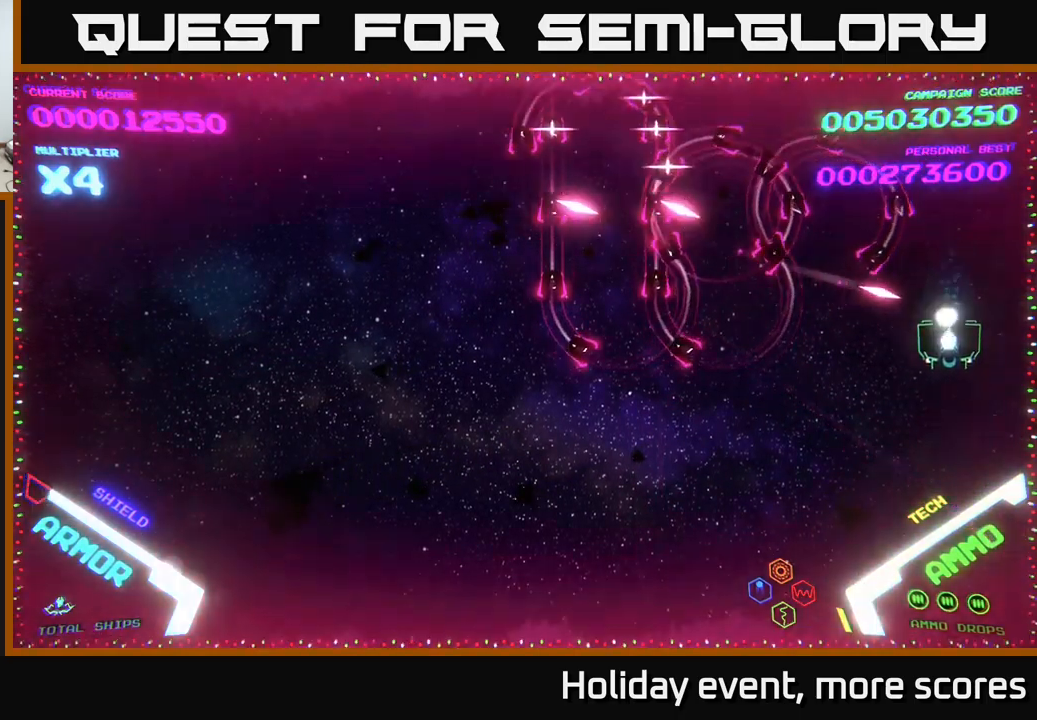
{"buttons": ["B"], "left_stick": "up-right", "right_stick": "center", "events": [[267, "left_stick", "up-right"], [434, "B", "down"]]}
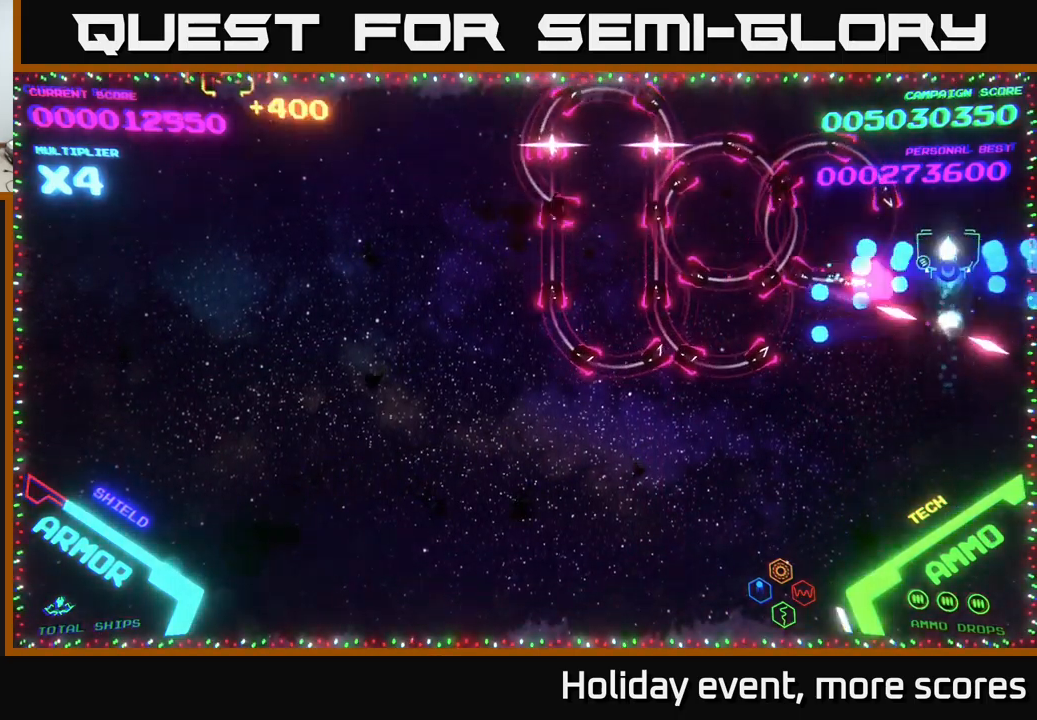
{"buttons": ["B"], "left_stick": "down-left", "right_stick": "center", "events": [[117, "left_stick", "up"], [317, "left_stick", "down-left"]]}
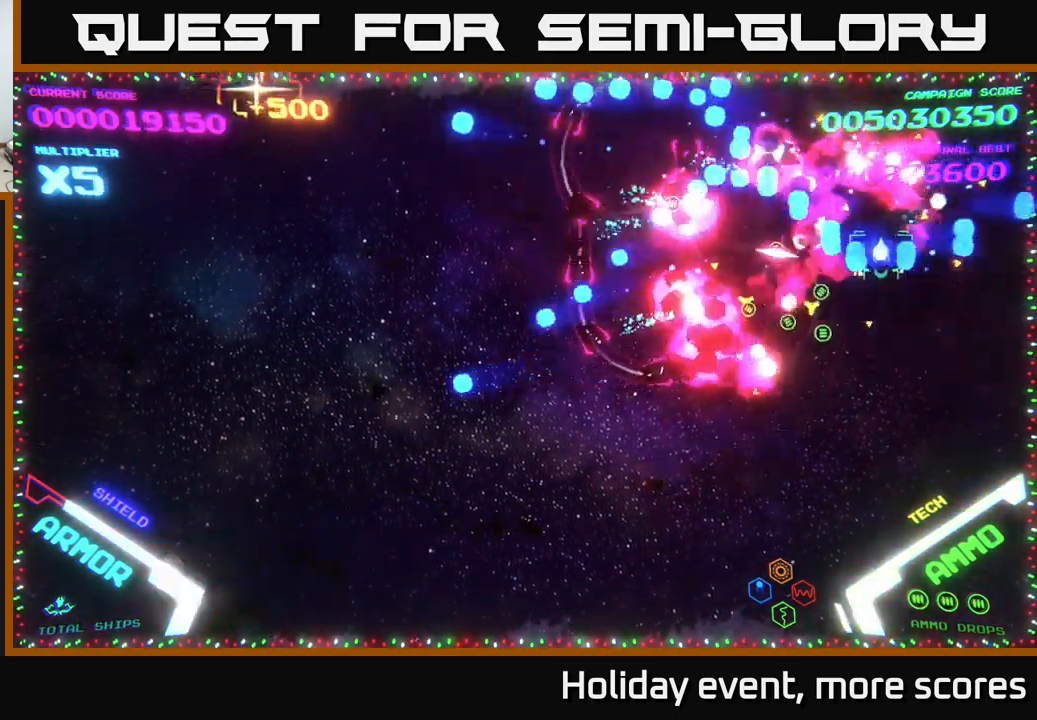
{"buttons": [], "left_stick": "up-left", "right_stick": "center", "events": [[150, "B", "up"], [250, "B", "down"], [250, "left_stick", "up-left"], [334, "B", "up"], [384, "B", "down"], [500, "B", "up"]]}
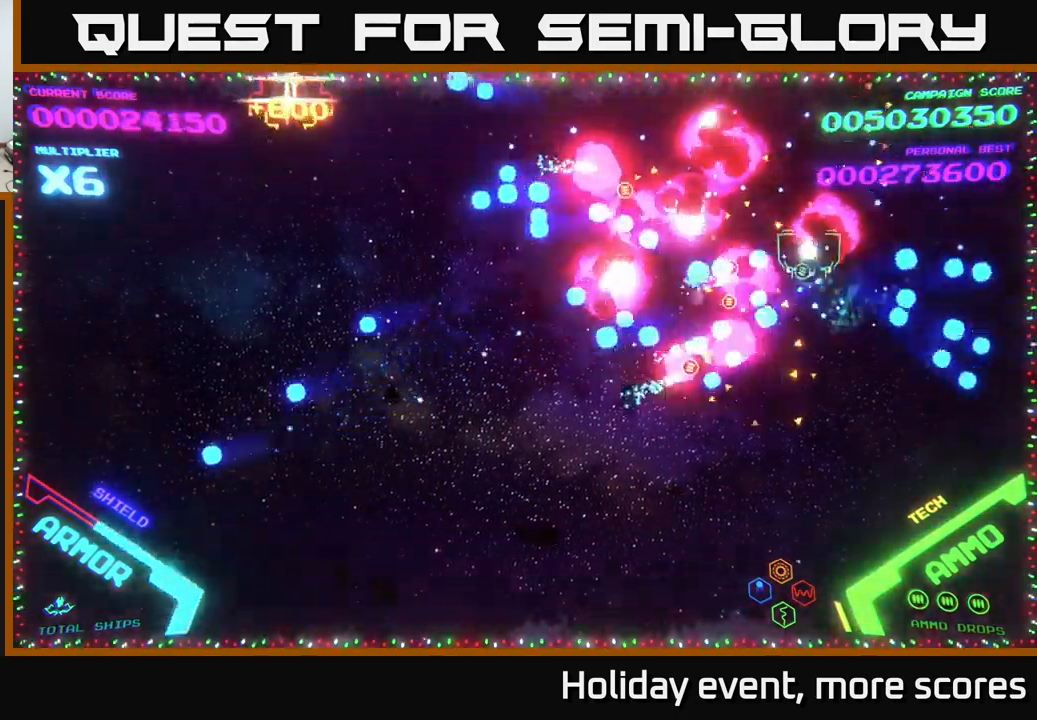
{"buttons": ["B"], "left_stick": "up-left", "right_stick": "center", "events": [[67, "B", "down"], [67, "left_stick", "down-left"], [134, "B", "up"], [217, "left_stick", "left"], [317, "left_stick", "up-left"], [500, "B", "down"]]}
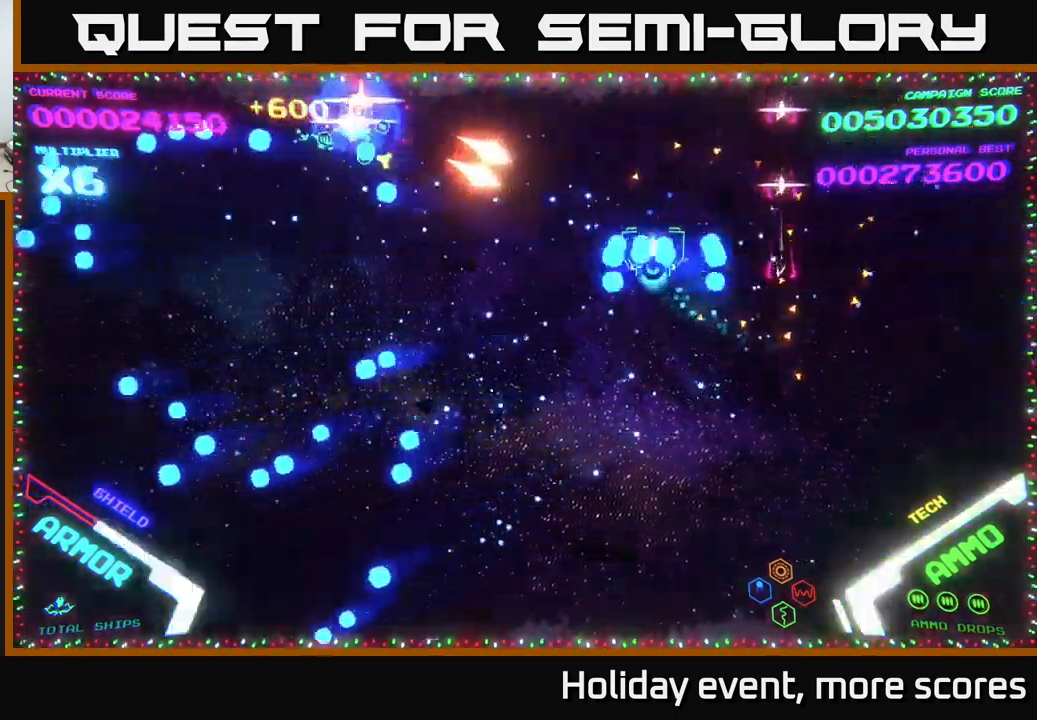
{"buttons": [], "left_stick": "left", "right_stick": "center", "events": [[100, "left_stick", "up-right"], [384, "B", "up"], [434, "B", "down"], [434, "left_stick", "left"], [500, "B", "up"]]}
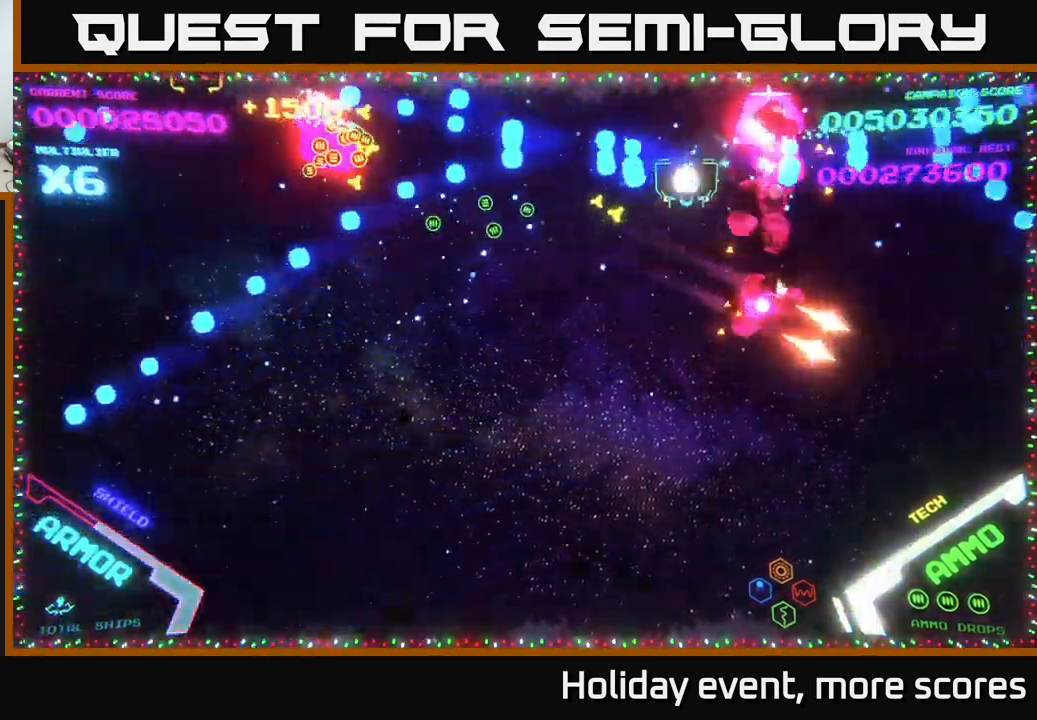
{"buttons": [], "left_stick": "up-left", "right_stick": "center", "events": [[50, "left_stick", "down"], [250, "left_stick", "down-left"], [467, "left_stick", "up-left"]]}
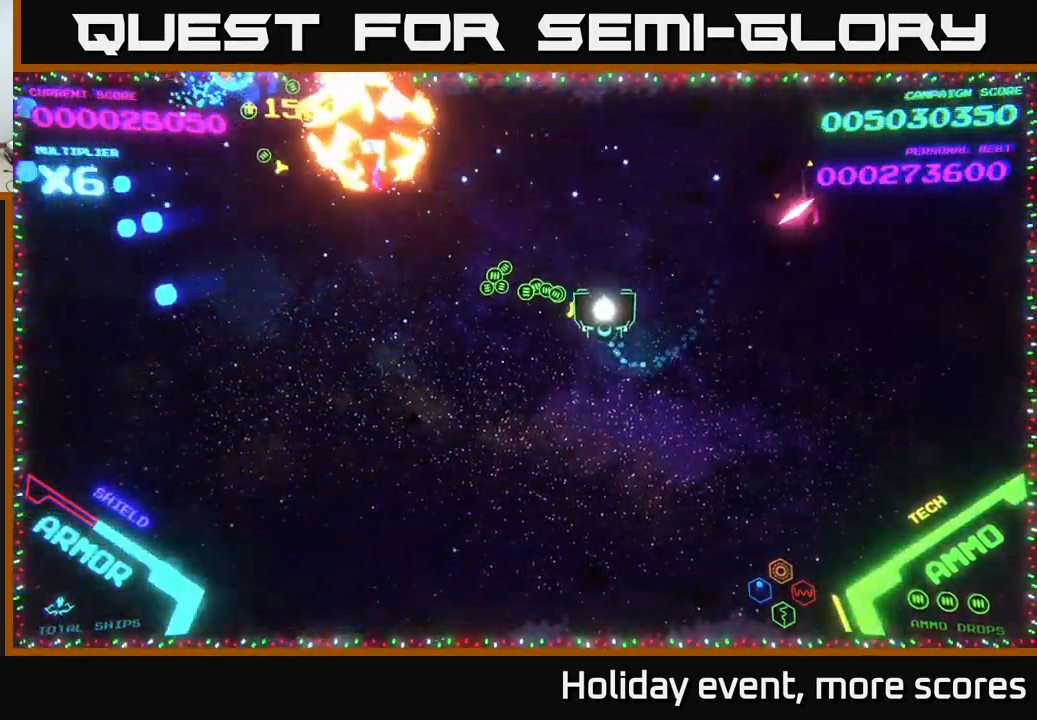
{"buttons": [], "left_stick": "down", "right_stick": "center", "events": [[67, "left_stick", "up-right"], [234, "left_stick", "up-left"], [317, "B", "down"], [384, "B", "up"], [400, "left_stick", "down"]]}
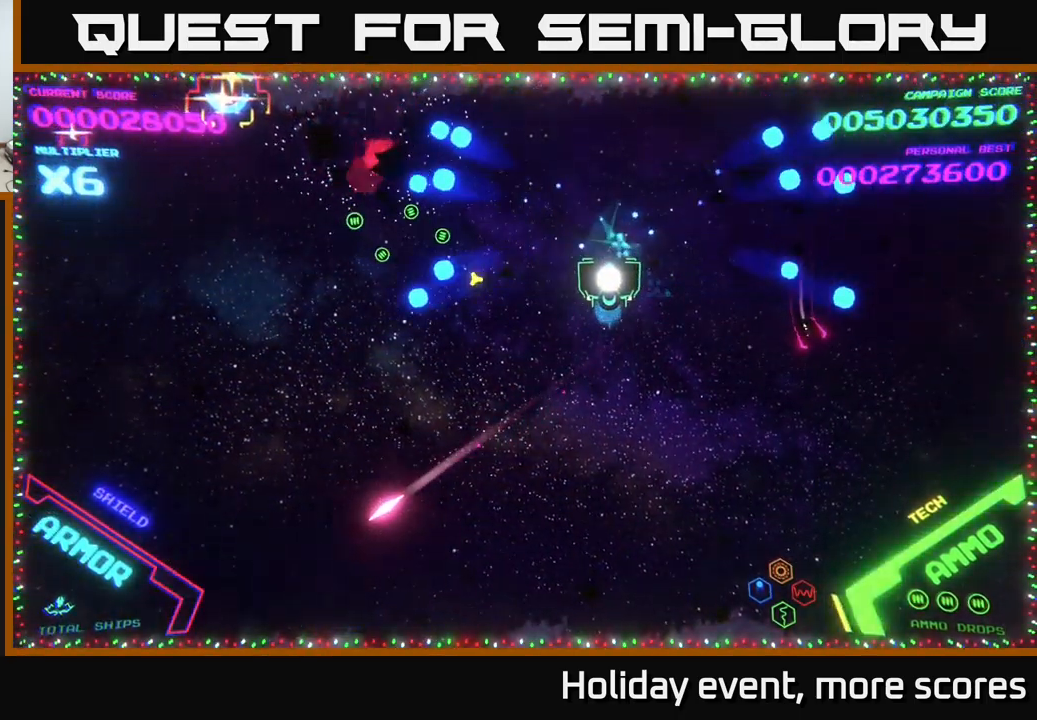
{"buttons": [], "left_stick": "down-right", "right_stick": "center", "events": [[84, "left_stick", "down-right"], [234, "B", "down"], [284, "B", "up"]]}
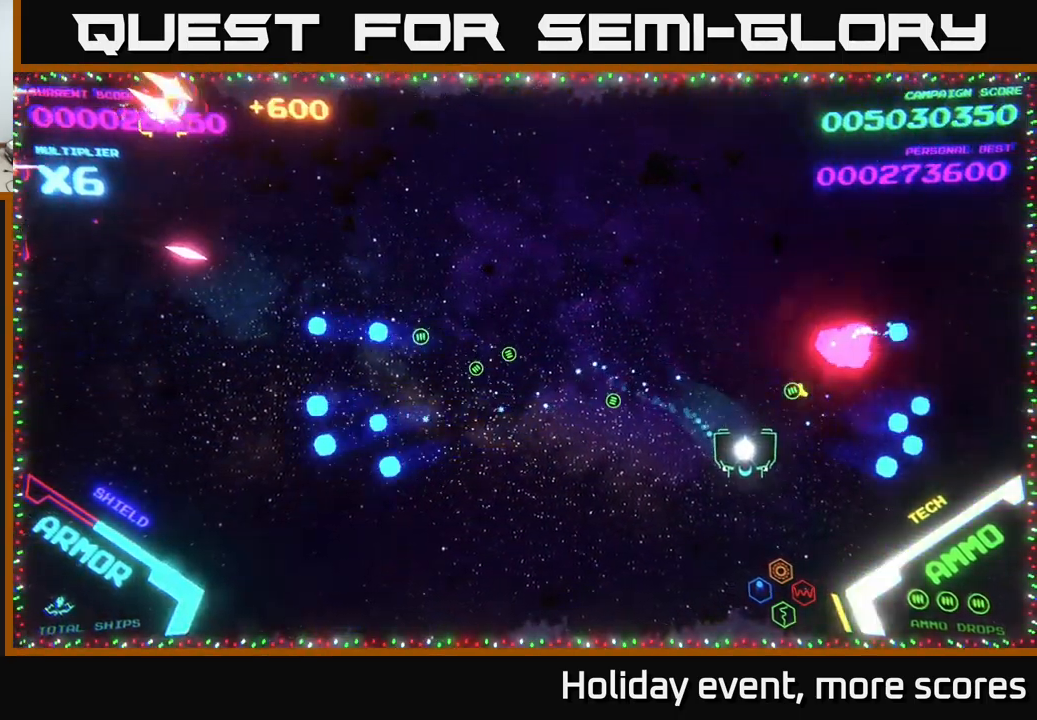
{"buttons": [], "left_stick": "up-left", "right_stick": "center", "events": [[67, "left_stick", "down-left"], [134, "left_stick", "left"], [251, "left_stick", "down-left"], [401, "left_stick", "up-left"]]}
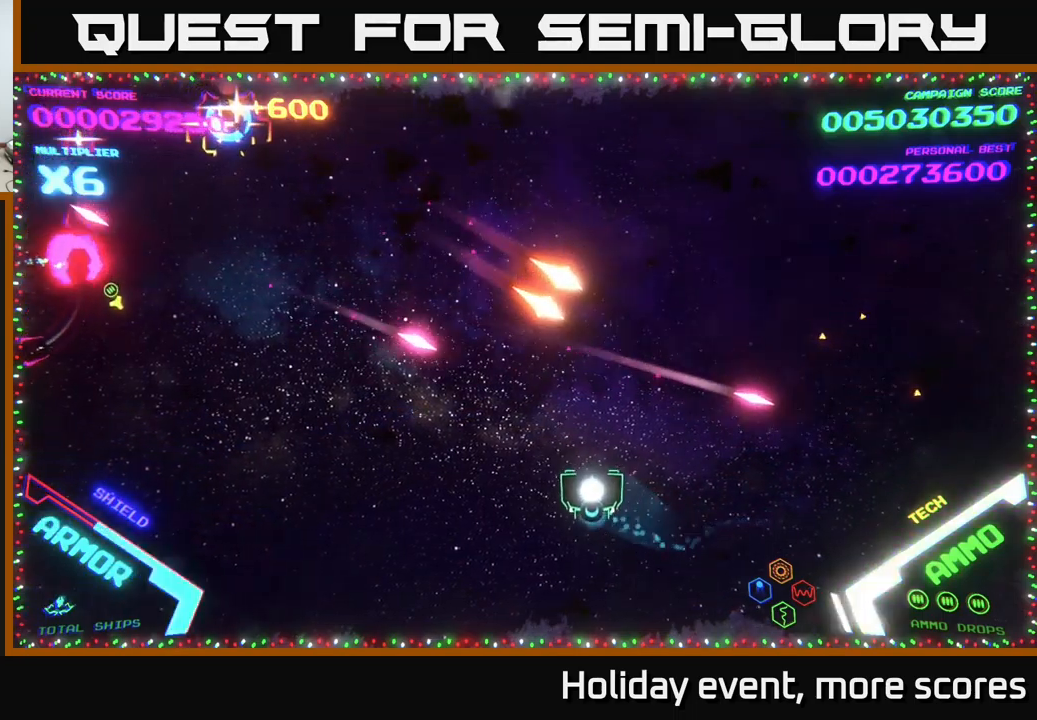
{"buttons": [], "left_stick": "left", "right_stick": "center", "events": [[17, "left_stick", "left"], [150, "left_stick", "down-left"], [367, "left_stick", "left"]]}
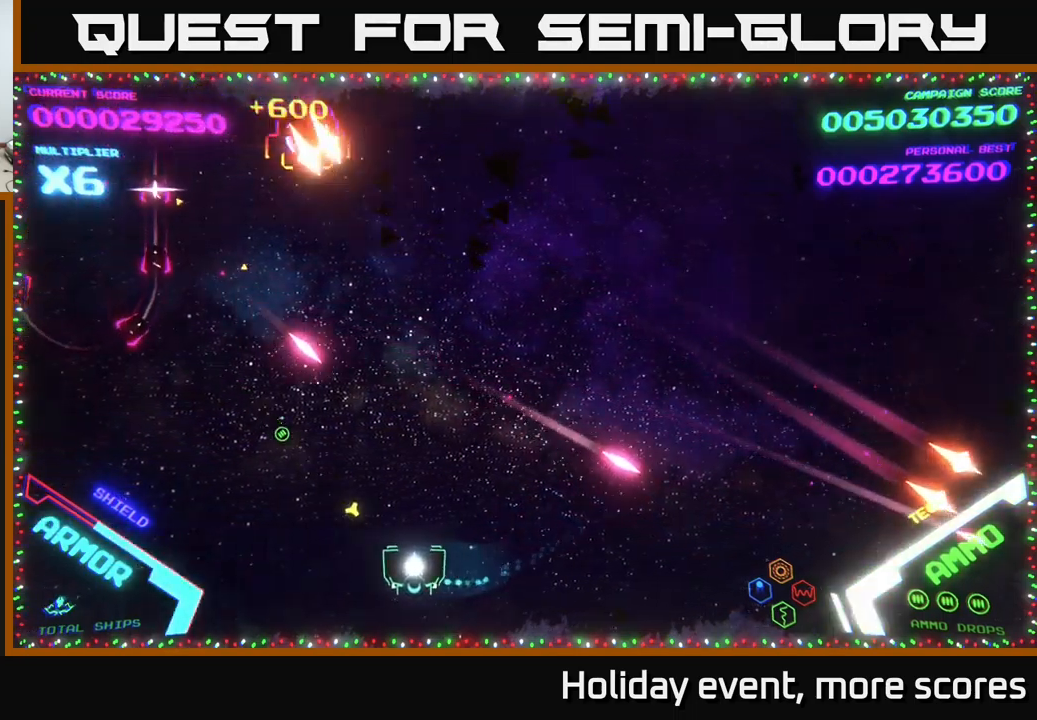
{"buttons": [], "left_stick": "left", "right_stick": "center", "events": [[183, "left_stick", "up-left"], [233, "X", "down"], [267, "X", "up"], [283, "left_stick", "left"]]}
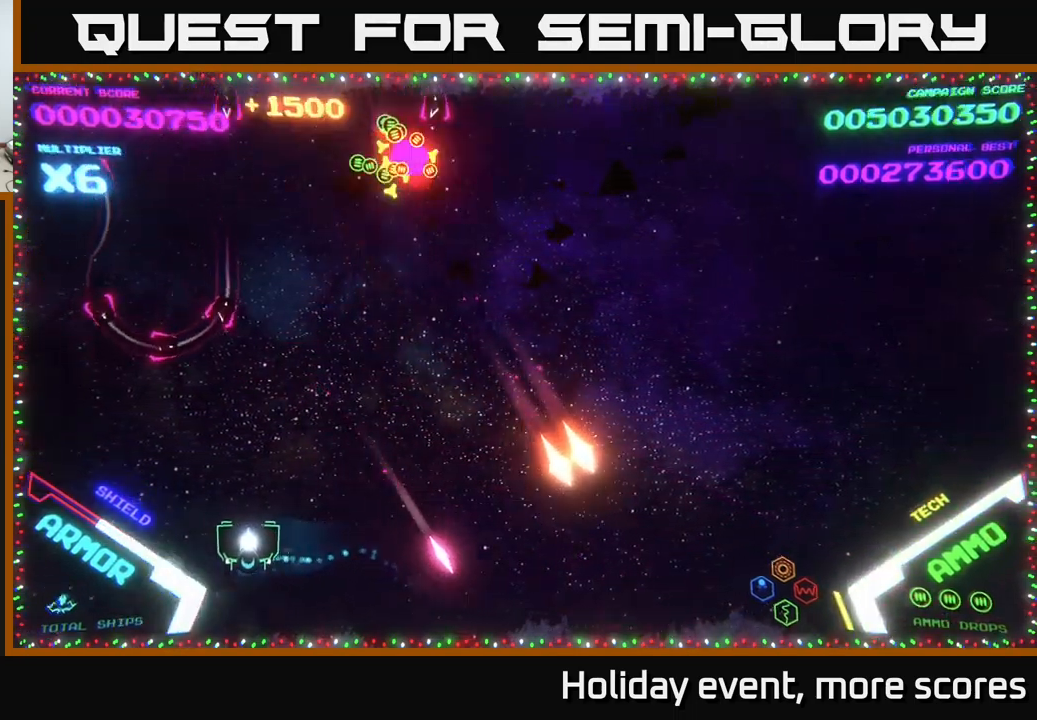
{"buttons": [], "left_stick": "up-right", "right_stick": "center", "events": [[150, "left_stick", "up"], [233, "left_stick", "up-right"]]}
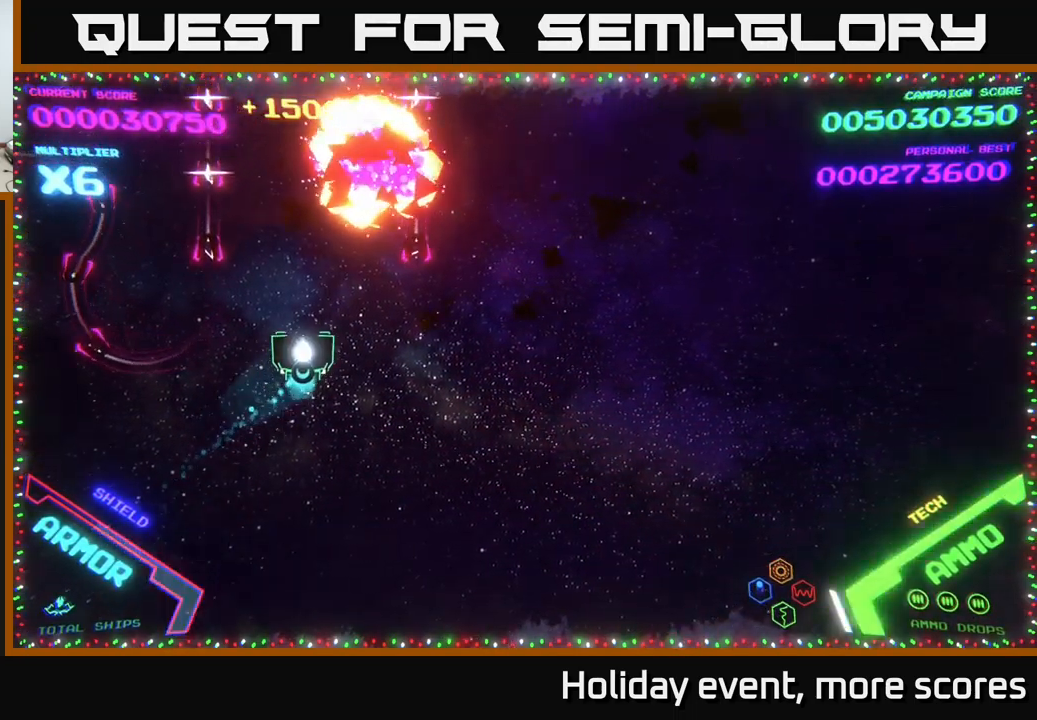
{"buttons": [], "left_stick": "up", "right_stick": "center", "events": [[67, "left_stick", "up"]]}
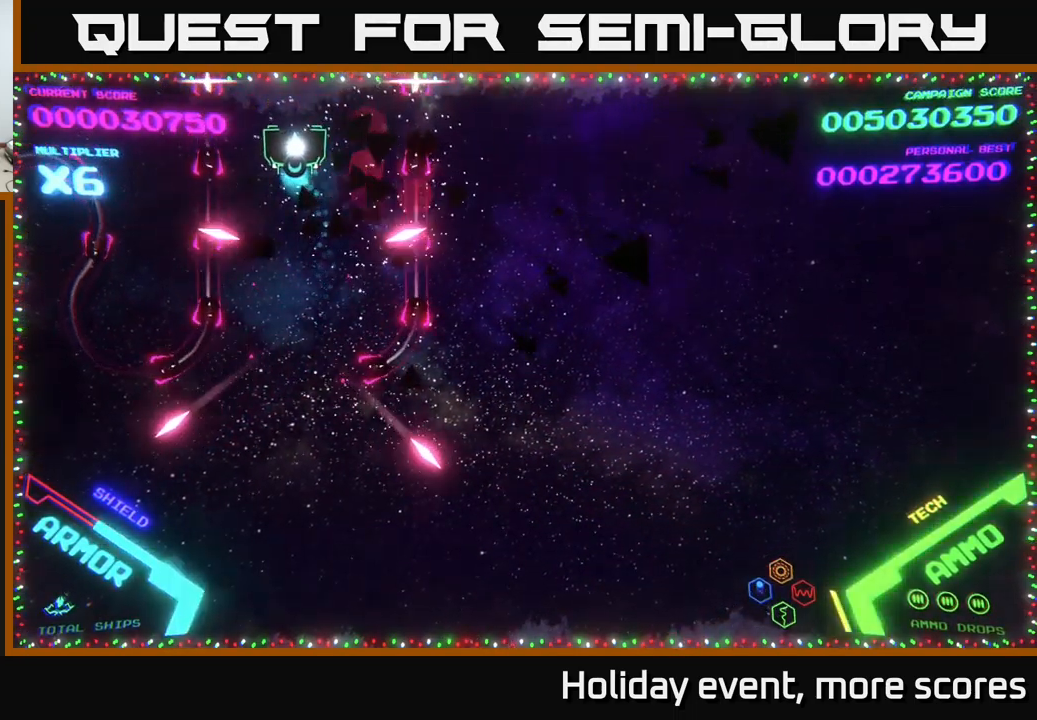
{"buttons": [], "left_stick": "left", "right_stick": "center", "events": [[167, "left_stick", "center"], [483, "left_stick", "left"]]}
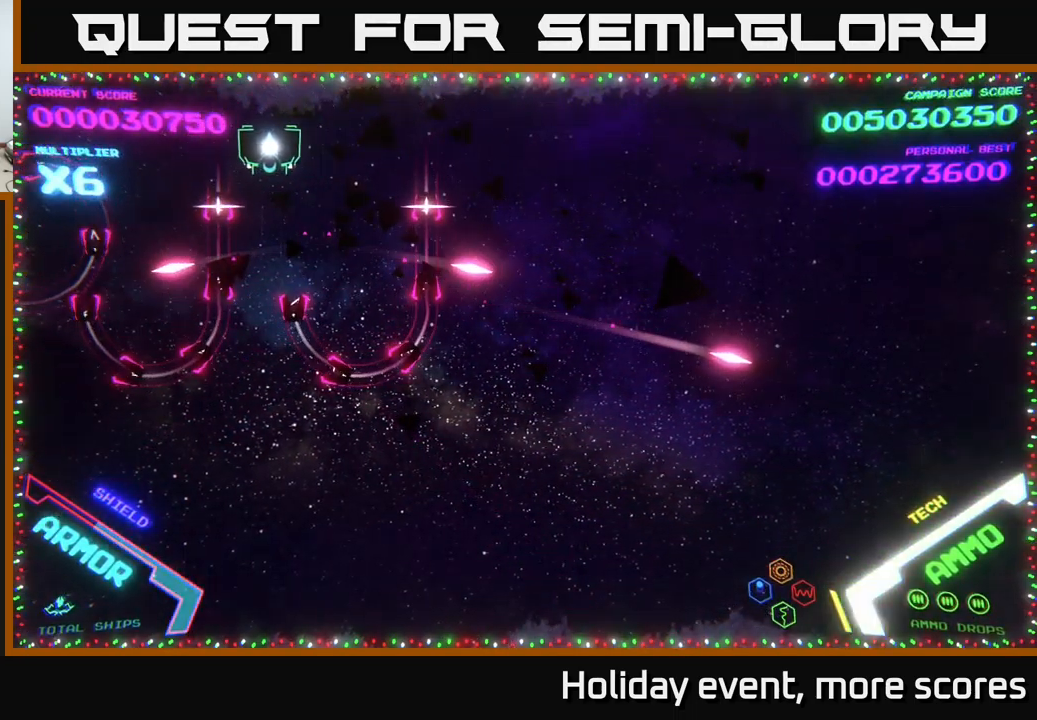
{"buttons": [], "left_stick": "center", "right_stick": "center", "events": [[133, "left_stick", "center"]]}